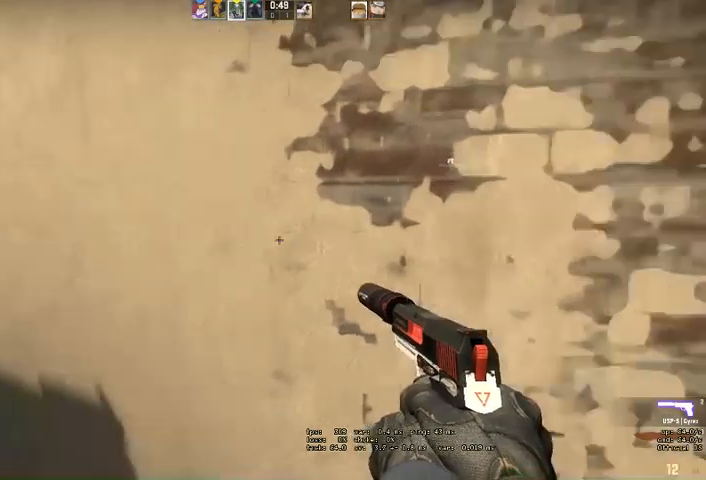
Gameplay with keyboard and mouse; each line is a JSON object with the keys and mouse buttons held at the frame after it. "events" lists presses ("down") and releases ("up") of "a", "ctrl", "d", "e", "q", "s", "shift", "space", "w", "mouse_left", "mouse_wheel" and "mouse_right" between this image and that frame as [ms after this image, input, new state], when the widget could be followed in between. "mouse_left", "mouse_wheel", "mouse_right" = the "left", "wheel", "right" buttons of the "mouse" list. No other keys are recorded. "wheel" means that the mouse wheel is clicked or scrolled. Mouse movement is not recorded. Not read: mouse_mb4.
{"keys": ["a", "shift"], "mouse": [], "events": [[33, "w", "up"], [367, "a", "down"]]}
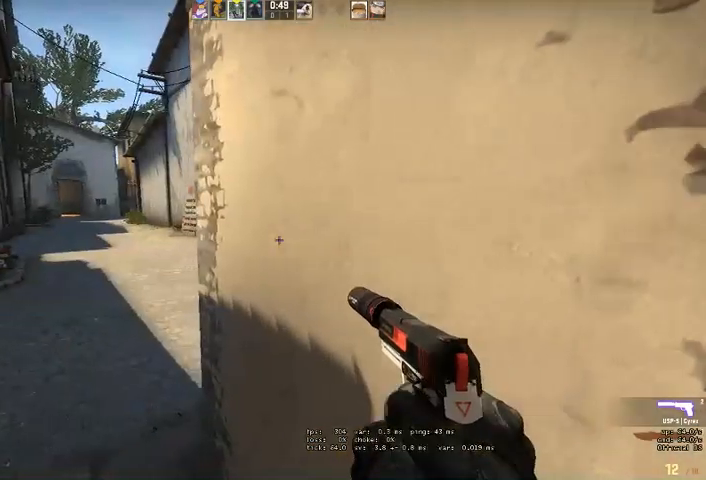
{"keys": ["shift"], "mouse": [], "events": [[33, "w", "down"], [100, "w", "up"], [133, "a", "up"], [267, "d", "down"], [500, "d", "up"]]}
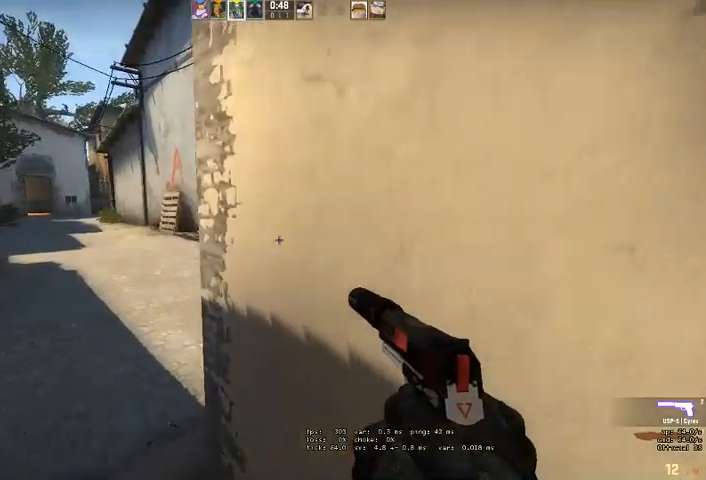
{"keys": ["q", "shift", "w"], "mouse": [], "events": [[433, "w", "down"], [500, "q", "down"]]}
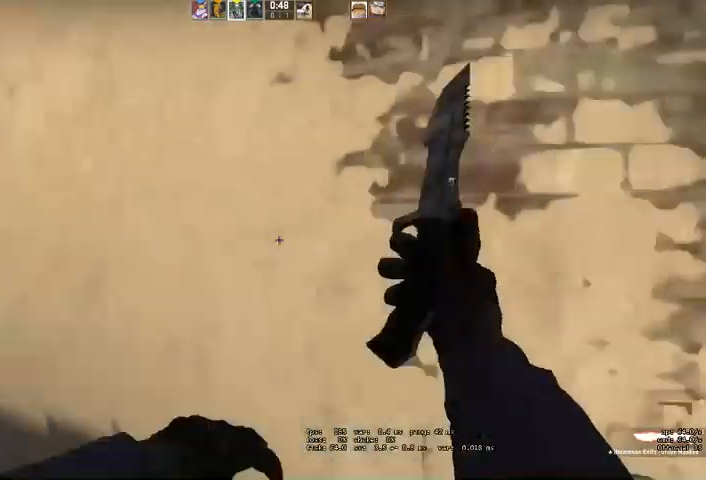
{"keys": ["shift", "w"], "mouse": [], "events": [[133, "q", "up"]]}
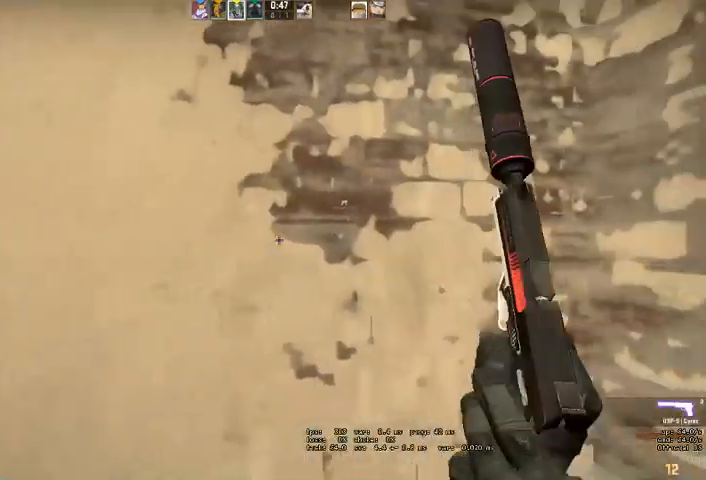
{"keys": ["a", "shift", "w"], "mouse": []}
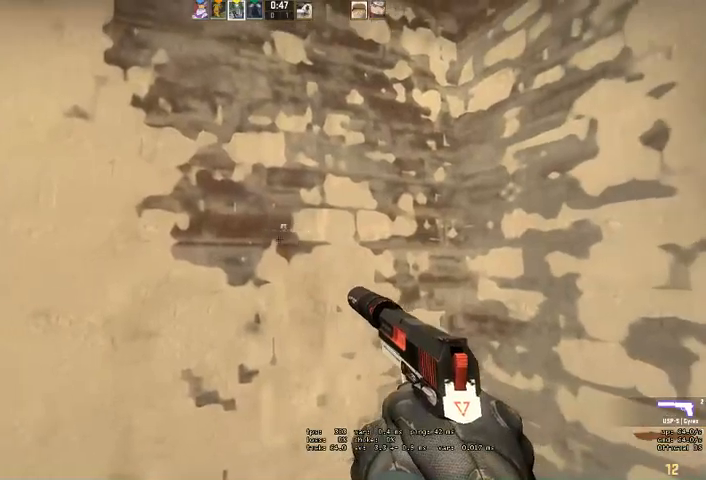
{"keys": ["shift", "w"], "mouse": [], "events": [[67, "a", "up"], [100, "d", "down"], [200, "d", "up"], [267, "a", "down"], [367, "a", "up"]]}
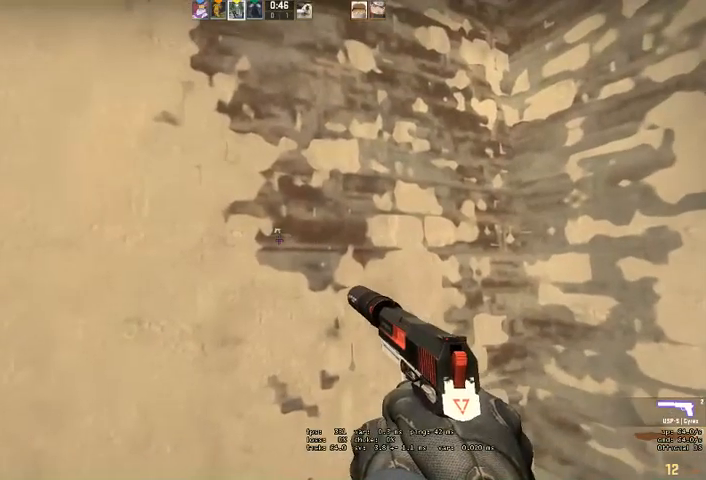
{"keys": ["shift", "w"], "mouse": [], "events": []}
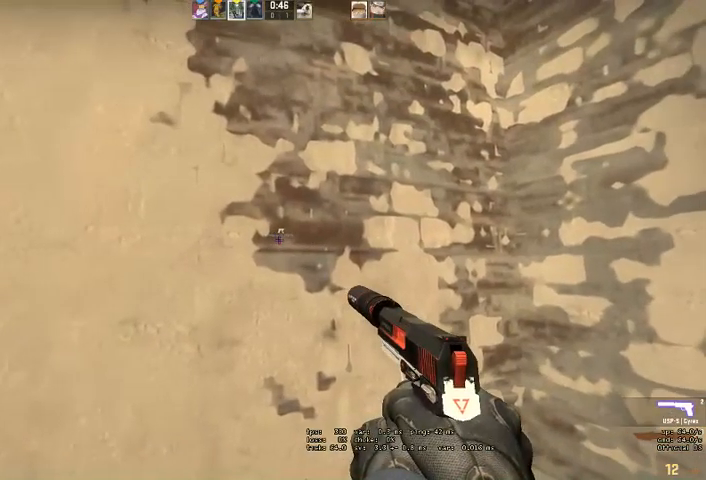
{"keys": ["shift", "w"], "mouse": [], "events": []}
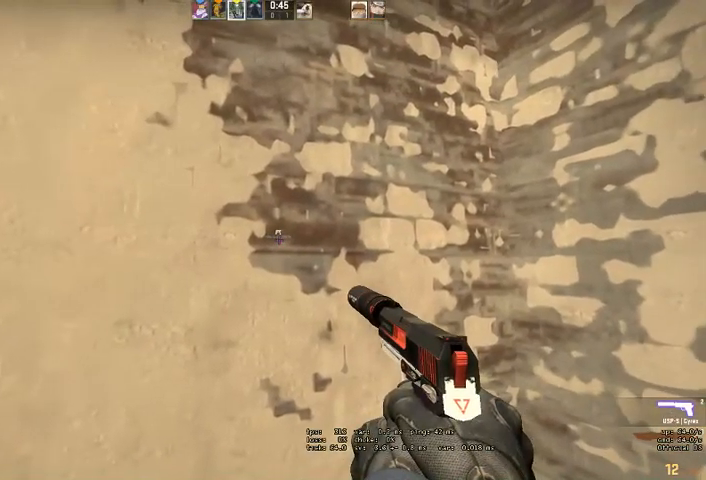
{"keys": ["shift", "w"], "mouse": [], "events": []}